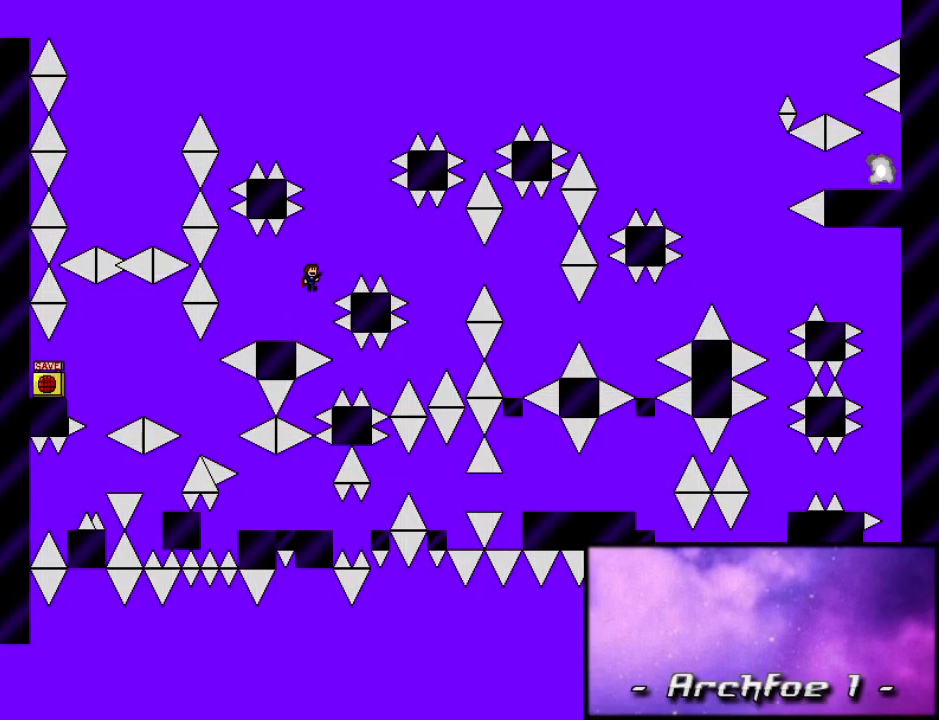
Gameplay with keyboard; each line is a JSON object with the keys held at the frame after it. "events" lists presses ("down") and releases ("up") of "down", "left", "r", "right", "shift_l", "shift_r", "up" and "z" between this image and that frame as [ms after this image, input, new state], when the widget could be followed in between. No other keys are recorded. Mouse input is not recorded.
{"keys": ["right"], "events": [[280, "shift_l", "up"]]}
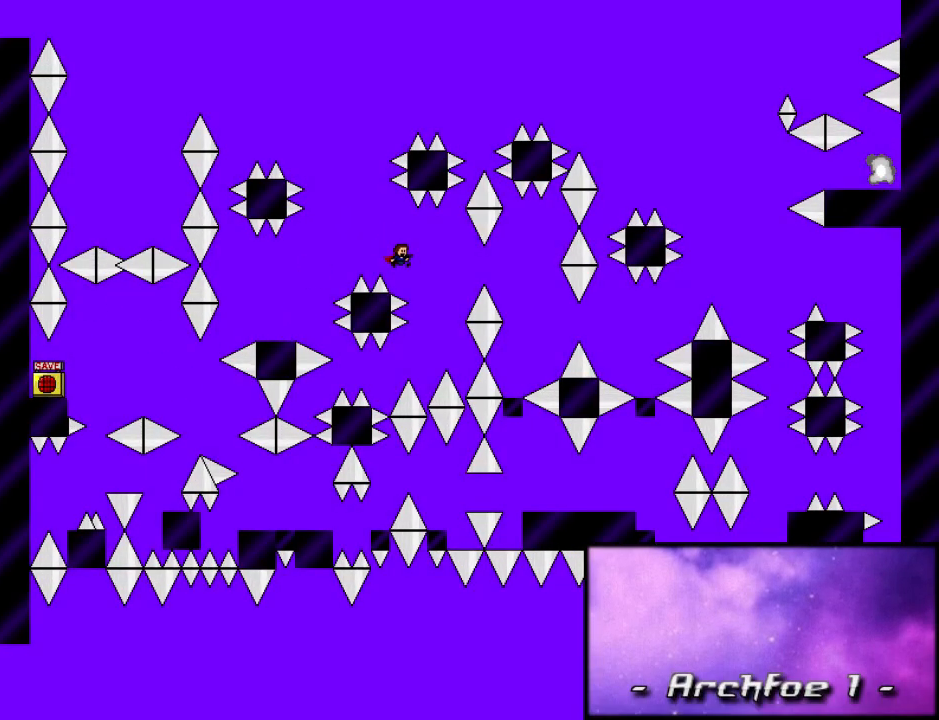
{"keys": ["right"], "events": [[180, "shift_l", "down"], [360, "shift_l", "up"]]}
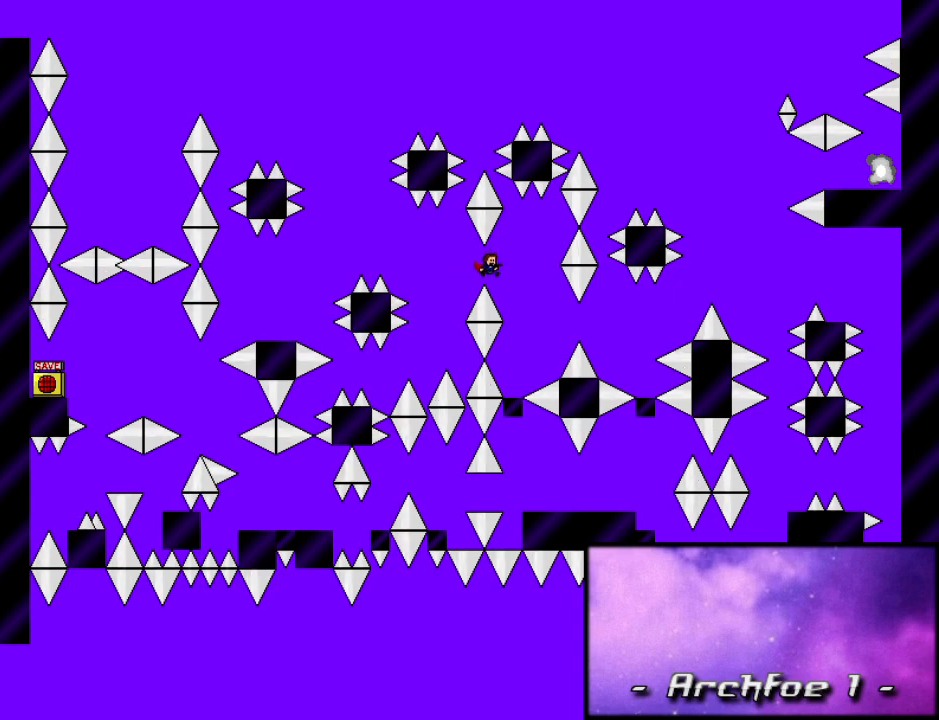
{"keys": [], "events": [[120, "right", "up"], [480, "shift_l", "down"], [500, "shift_l", "up"]]}
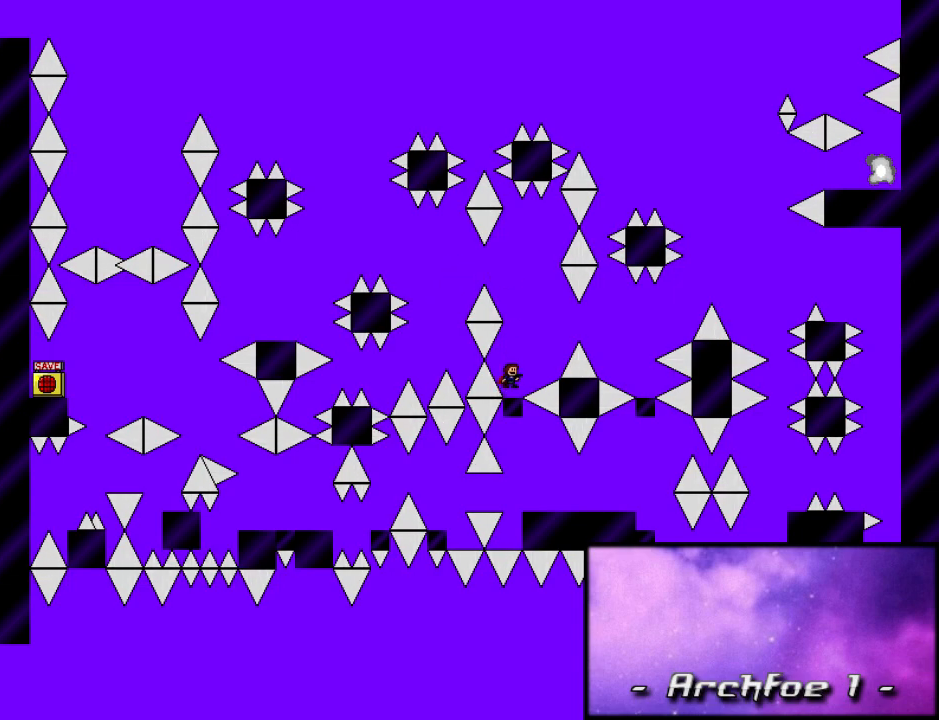
{"keys": ["right"], "events": [[420, "shift_l", "down"], [460, "right", "down"], [500, "shift_l", "up"]]}
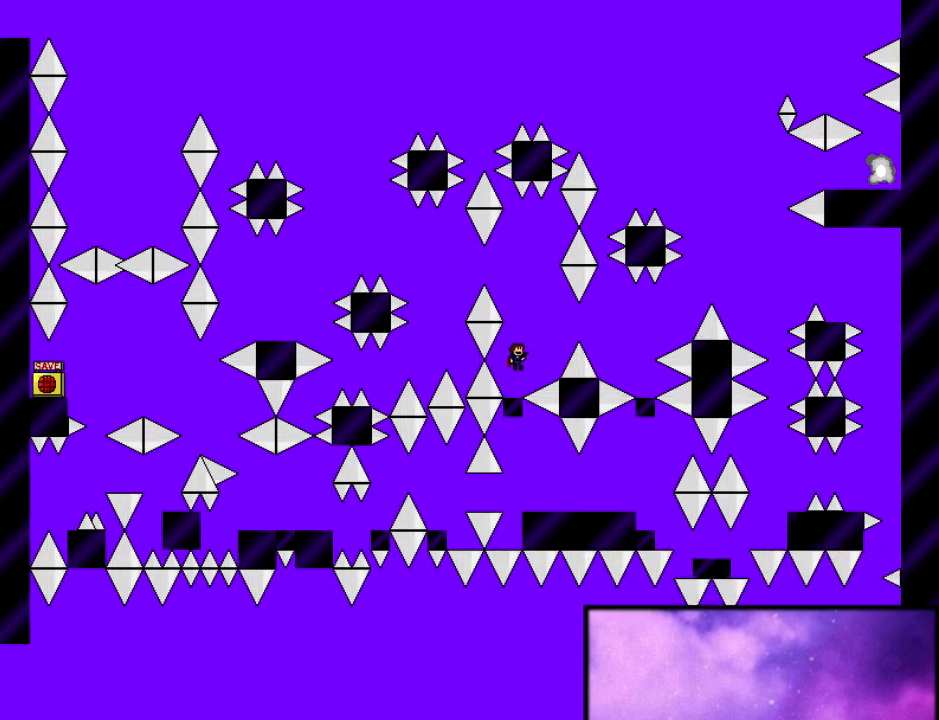
{"keys": ["right"], "events": [[220, "shift_l", "down"], [280, "shift_l", "up"]]}
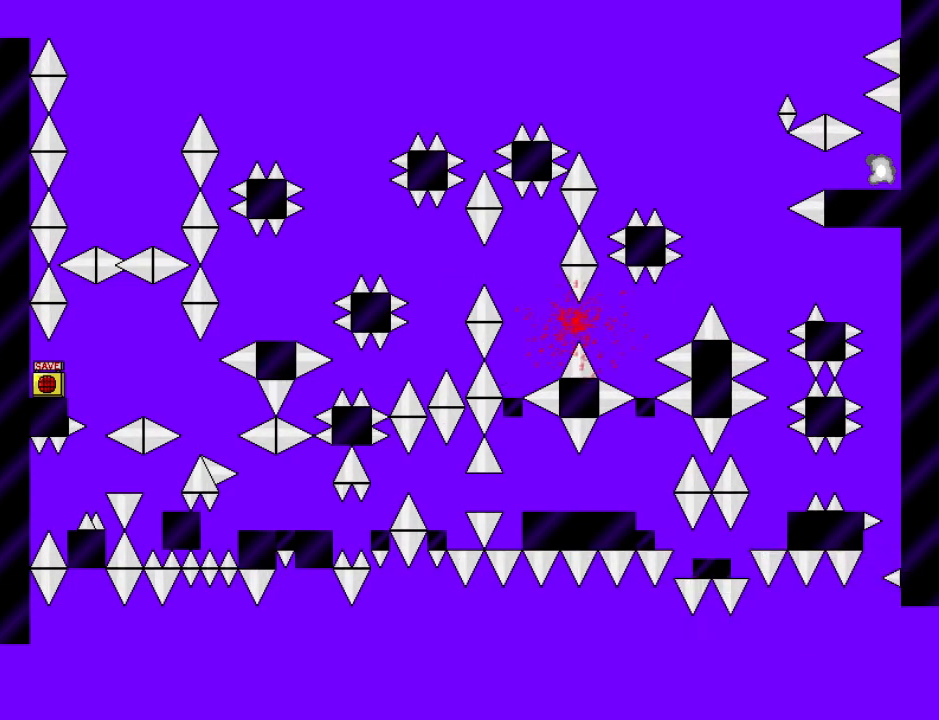
{"keys": ["right", "shift_l"], "events": [[60, "r", "down"], [120, "right", "up"], [140, "r", "up"], [260, "right", "down"], [300, "shift_l", "down"]]}
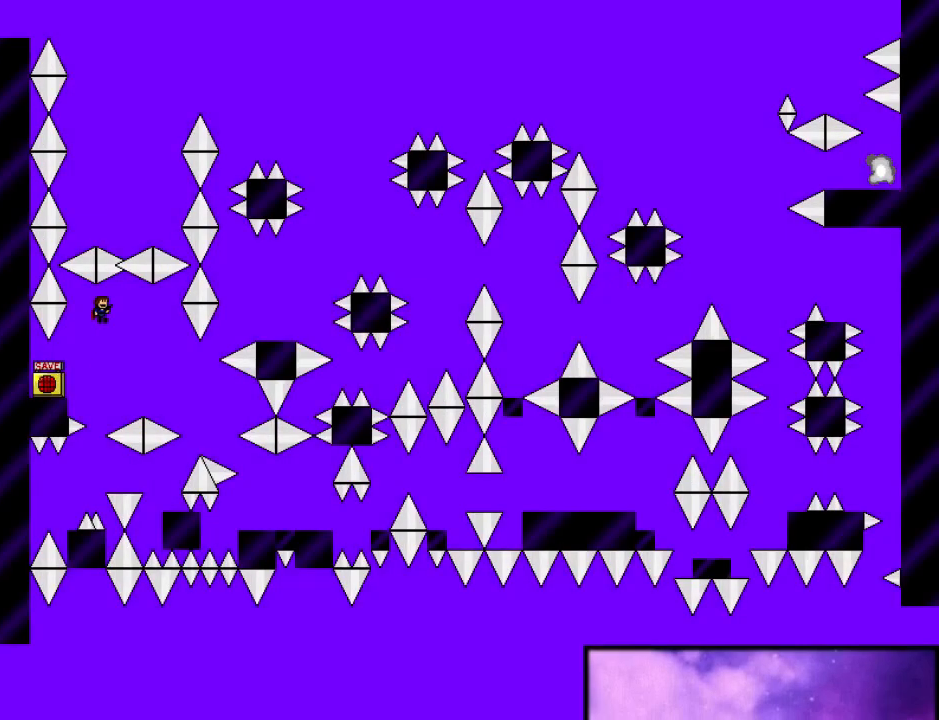
{"keys": ["right", "shift_l"], "events": [[60, "shift_l", "up"], [500, "shift_l", "down"]]}
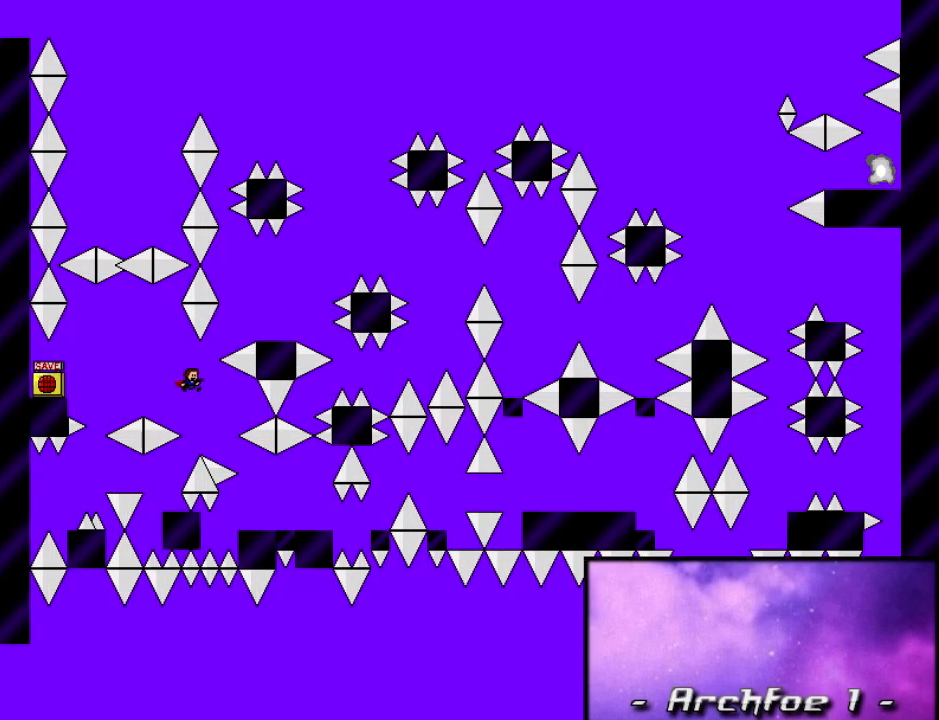
{"keys": [], "events": [[380, "shift_l", "up"], [440, "r", "down"], [440, "right", "up"], [500, "r", "up"]]}
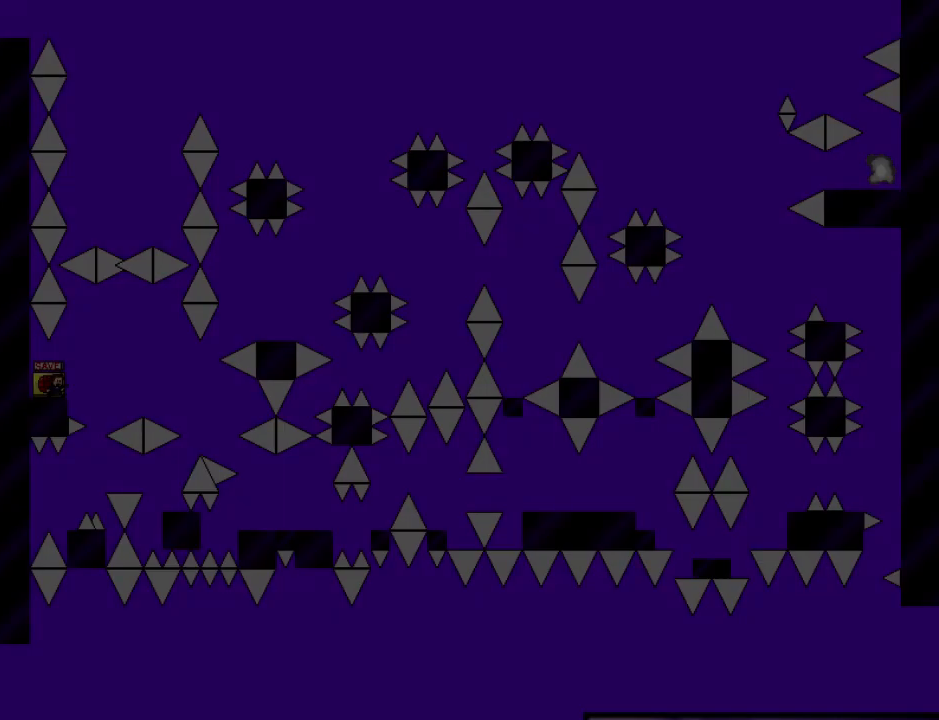
{"keys": ["right"], "events": [[60, "right", "down"], [60, "shift_l", "down"], [320, "shift_l", "up"]]}
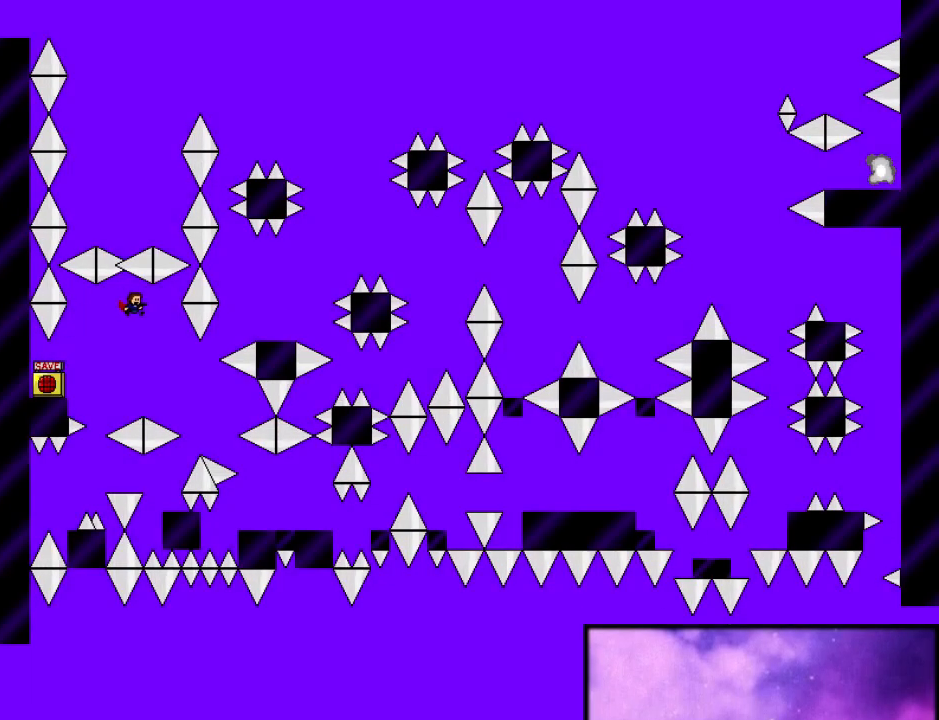
{"keys": ["right", "shift_l"], "events": [[280, "shift_l", "down"]]}
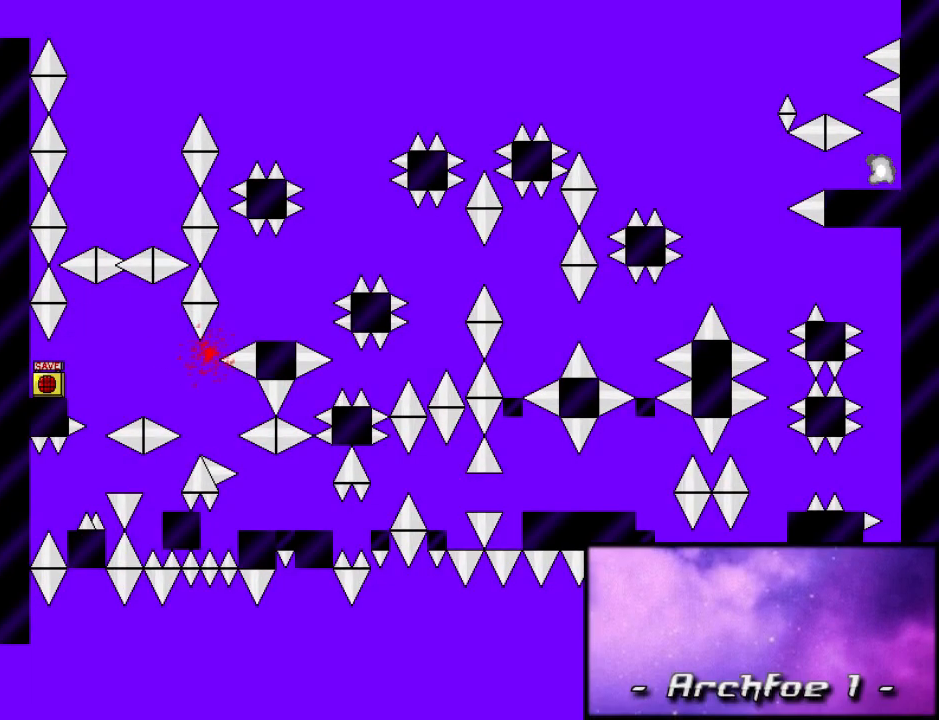
{"keys": ["right", "shift_l"], "events": [[160, "shift_l", "up"], [200, "r", "down"], [200, "right", "up"], [240, "r", "up"], [260, "right", "down"], [260, "shift_l", "down"]]}
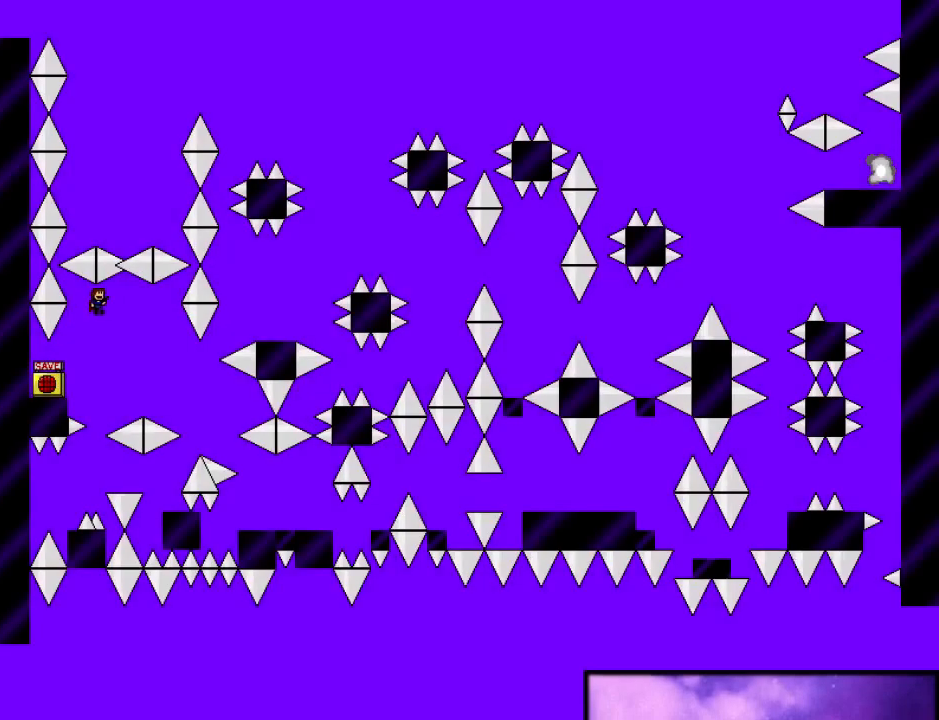
{"keys": ["right", "shift_l"], "events": [[60, "shift_l", "up"], [380, "right", "up"], [400, "r", "down"], [420, "r", "up"], [440, "right", "down"], [460, "shift_l", "down"]]}
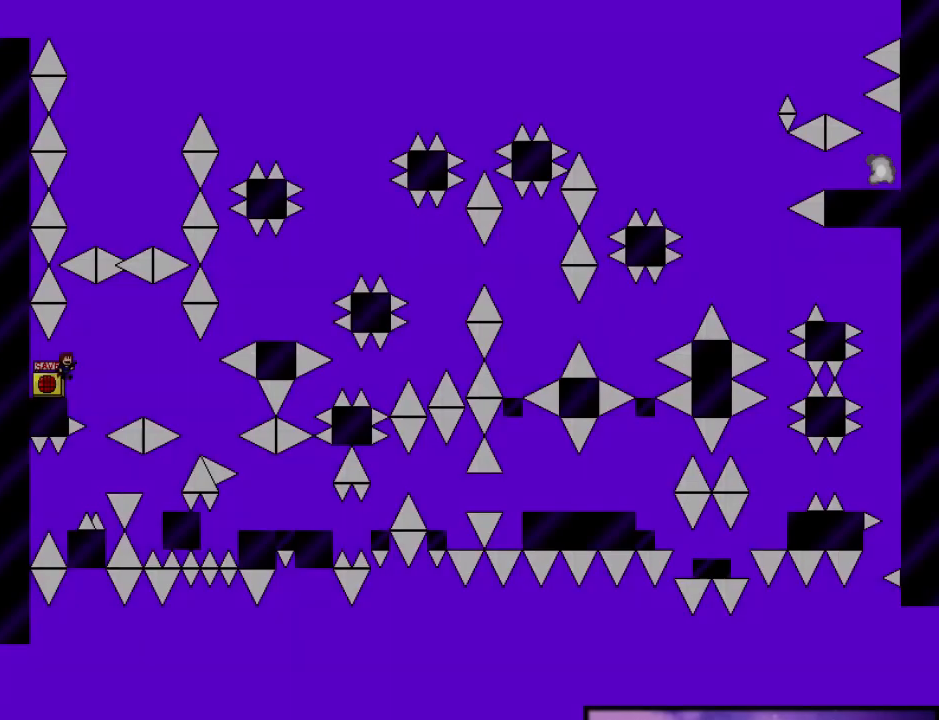
{"keys": ["right"], "events": [[220, "shift_l", "up"]]}
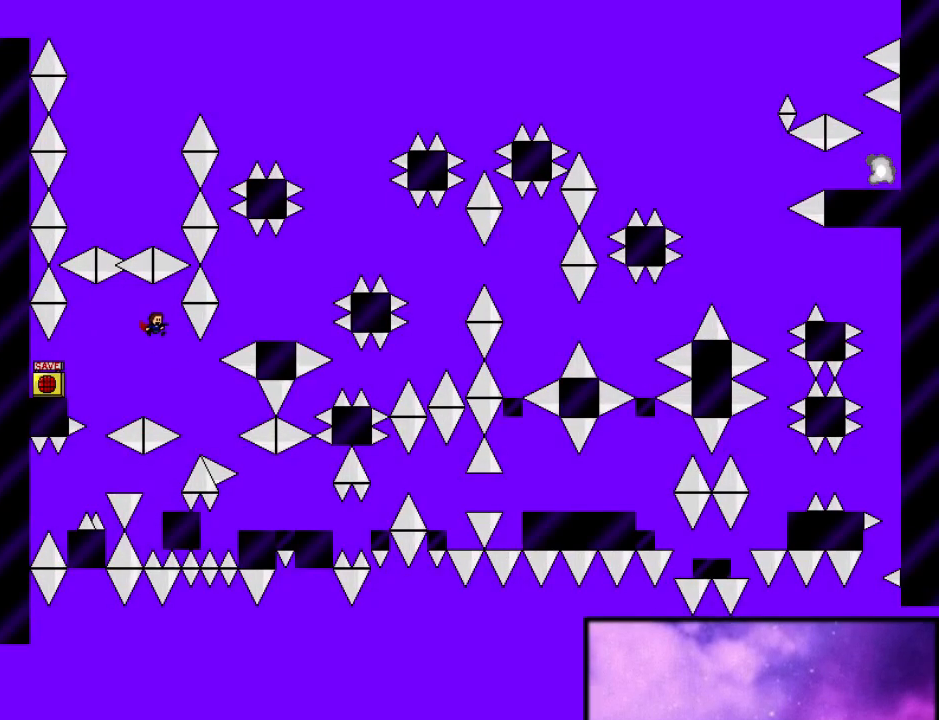
{"keys": ["right", "shift_l"], "events": [[180, "shift_l", "down"]]}
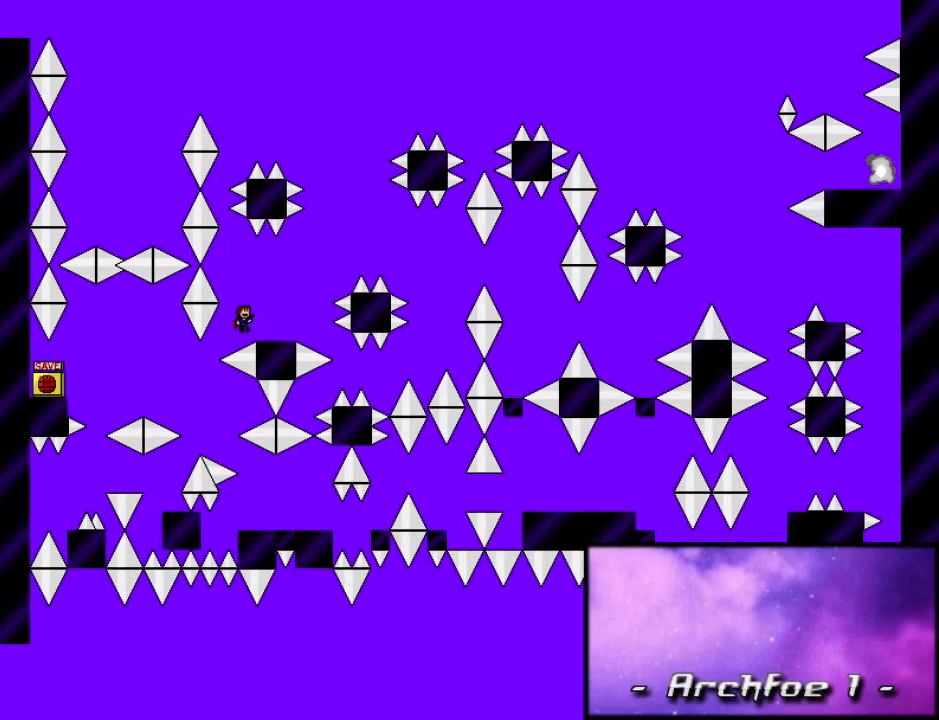
{"keys": ["right", "shift_l"], "events": [[80, "shift_l", "up"], [240, "shift_l", "down"]]}
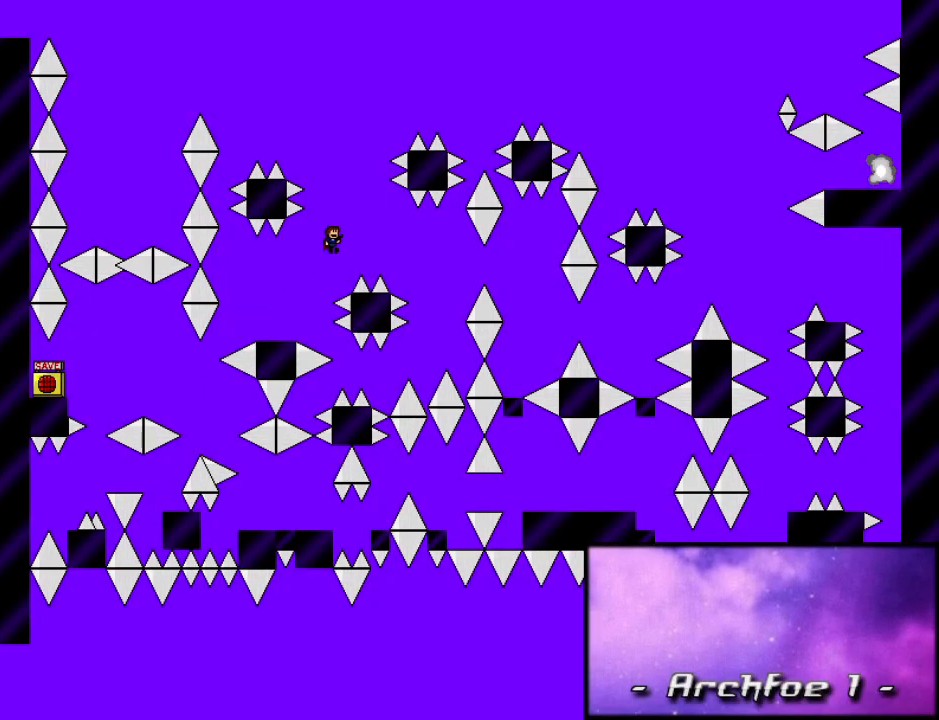
{"keys": ["right"], "events": [[300, "shift_l", "up"]]}
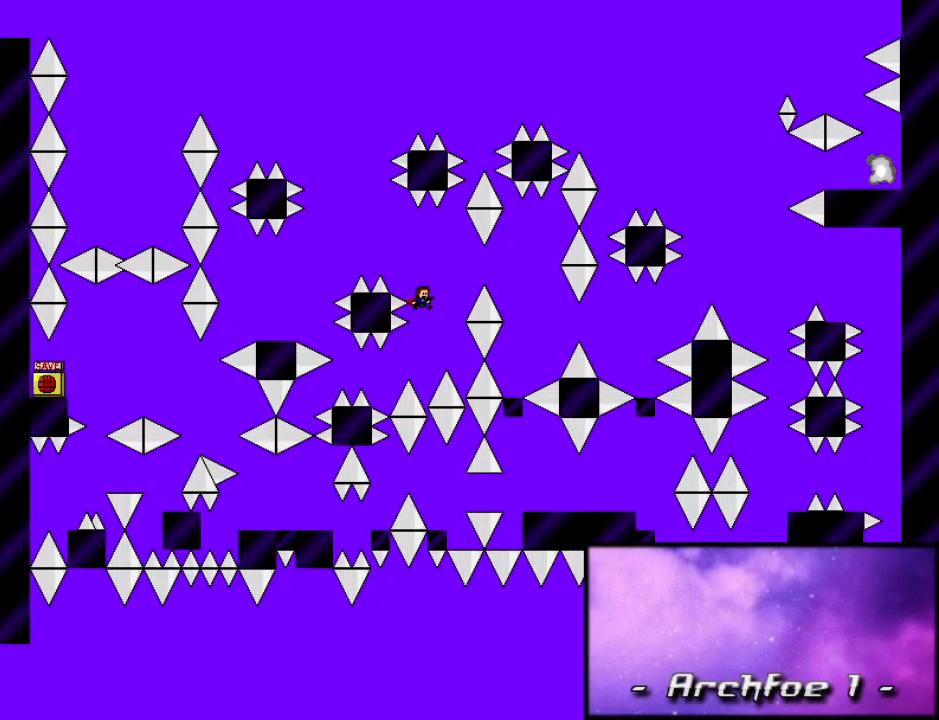
{"keys": ["r"], "events": [[100, "shift_l", "down"], [440, "shift_l", "up"], [480, "right", "up"], [500, "r", "down"]]}
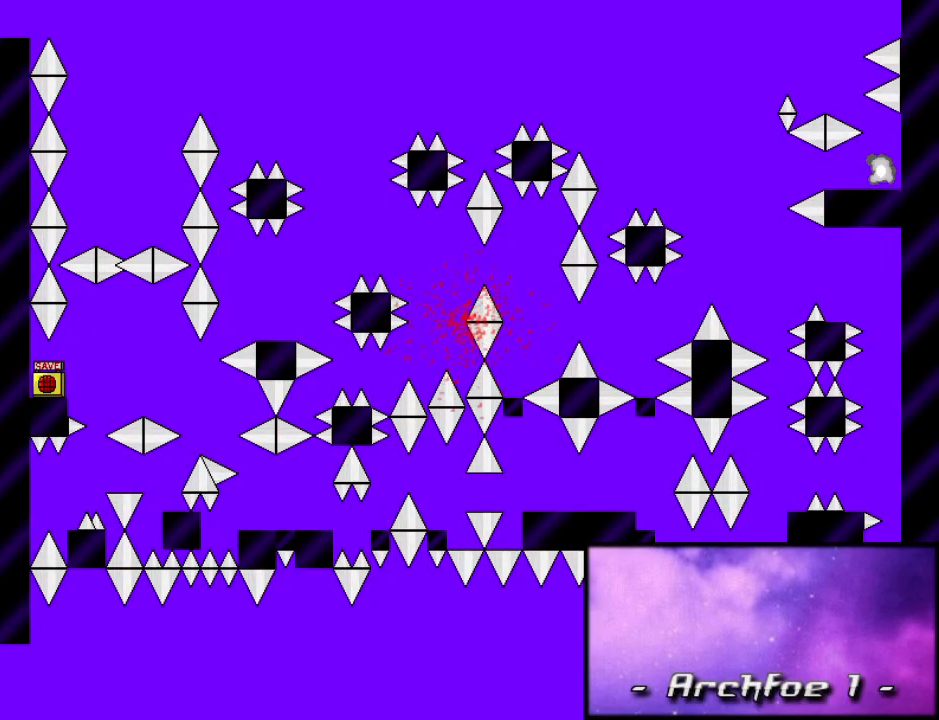
{"keys": ["right"], "events": [[20, "r", "up"], [60, "right", "down"], [60, "shift_l", "down"], [320, "shift_l", "up"]]}
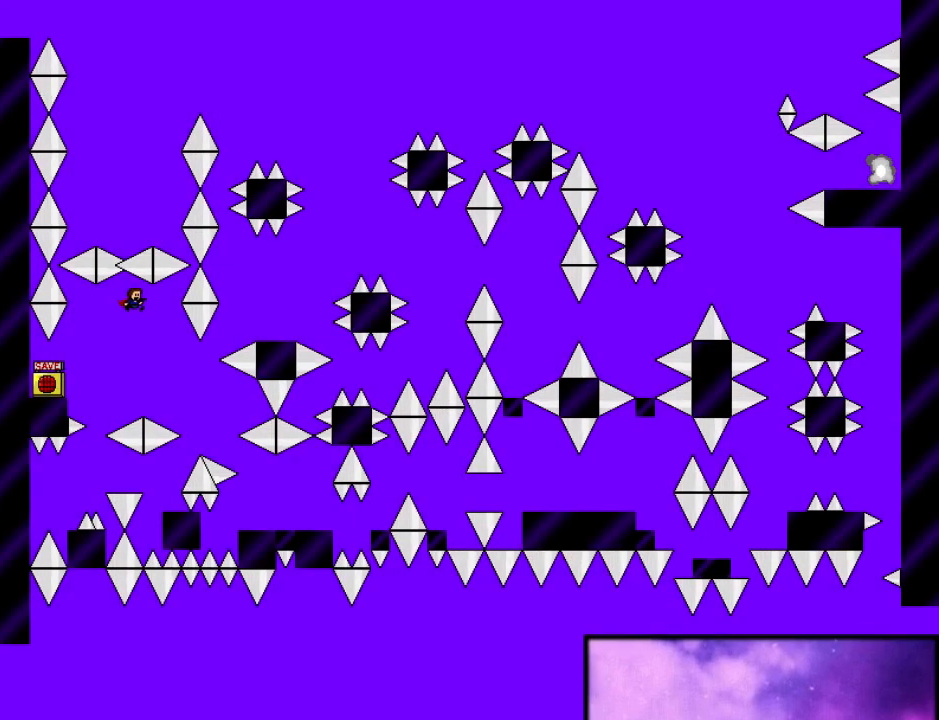
{"keys": ["right", "shift_l"], "events": [[300, "shift_l", "down"]]}
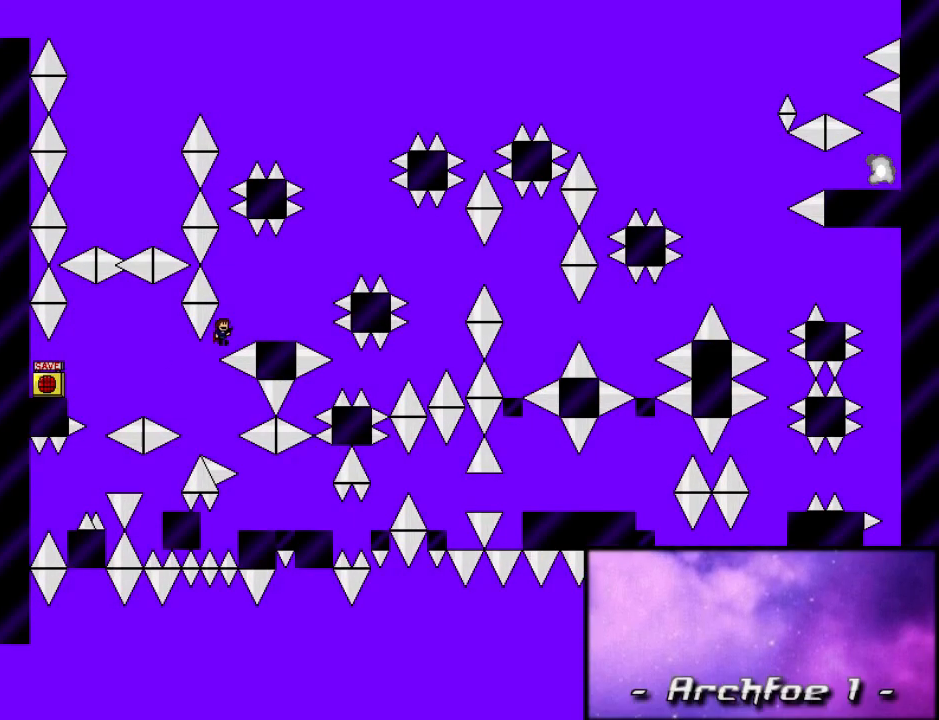
{"keys": ["right", "shift_l"], "events": [[200, "shift_l", "up"], [360, "shift_l", "down"]]}
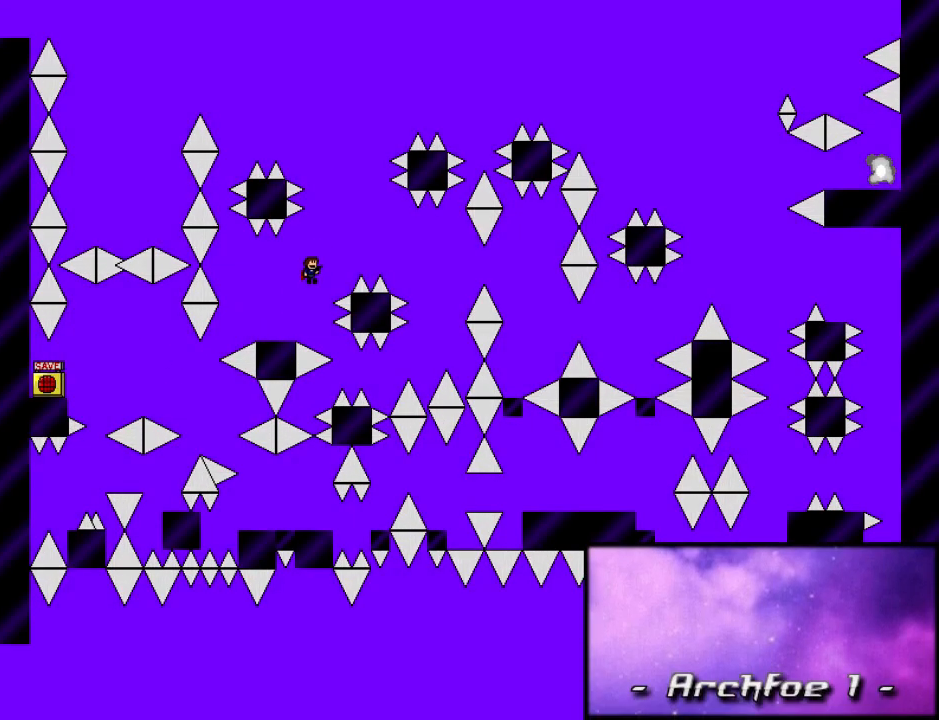
{"keys": ["right"], "events": [[420, "shift_l", "up"]]}
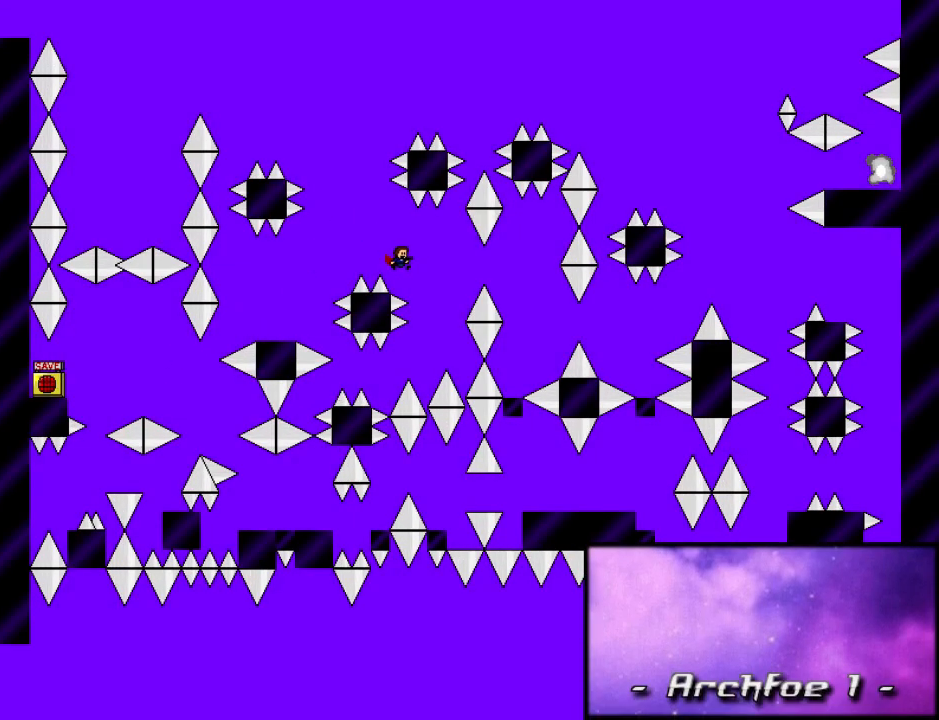
{"keys": ["right"], "events": [[180, "shift_l", "down"], [360, "shift_l", "up"]]}
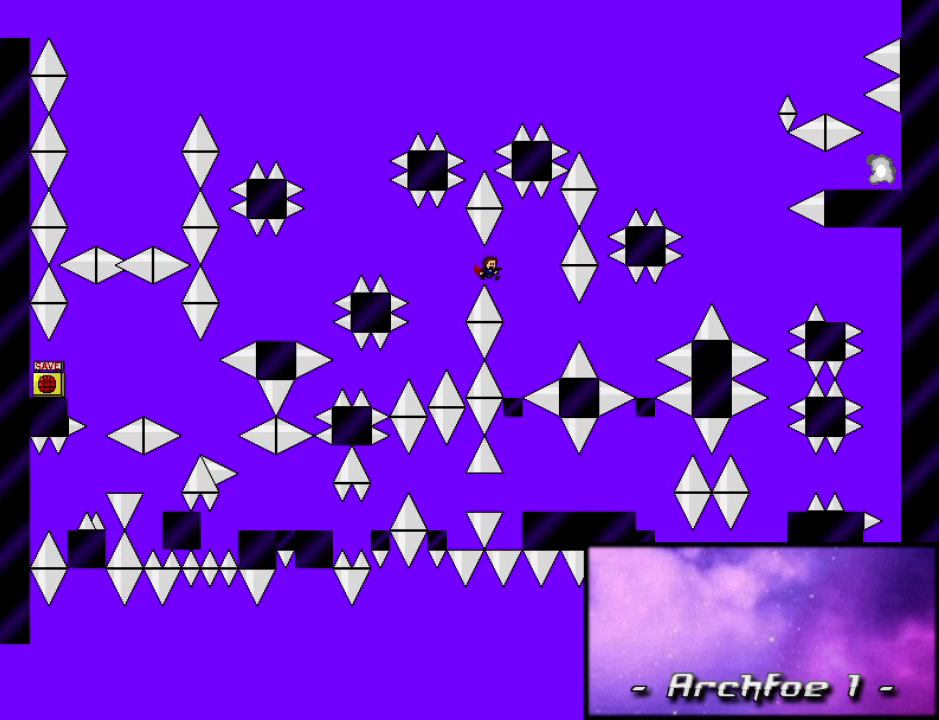
{"keys": ["shift_l"], "events": [[120, "right", "up"], [460, "shift_l", "down"]]}
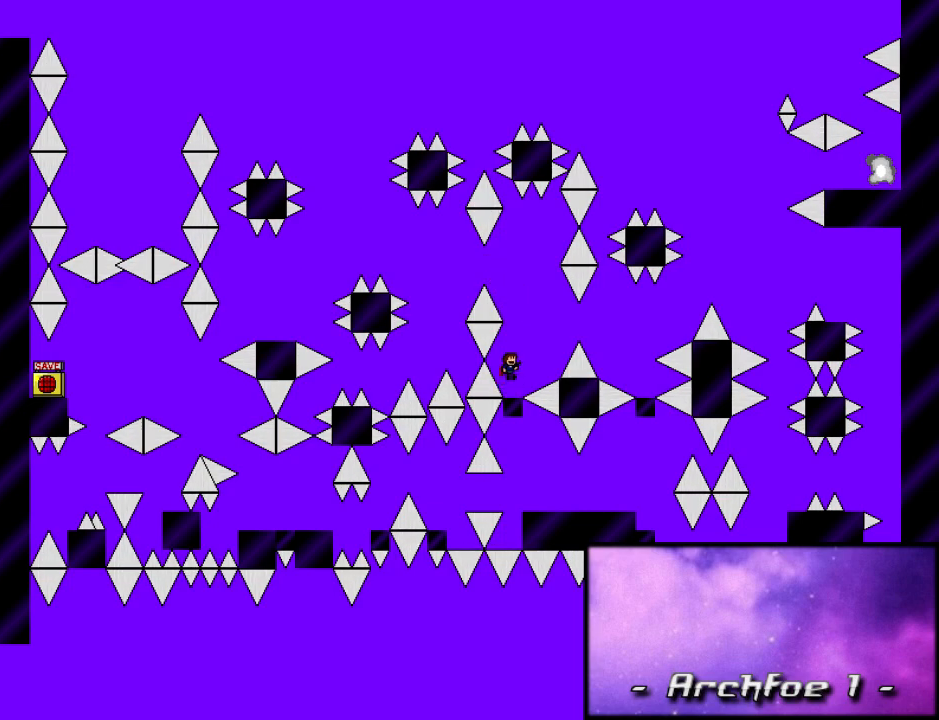
{"keys": ["right", "shift_l"], "events": [[20, "shift_l", "up"], [460, "shift_l", "down"], [480, "right", "down"]]}
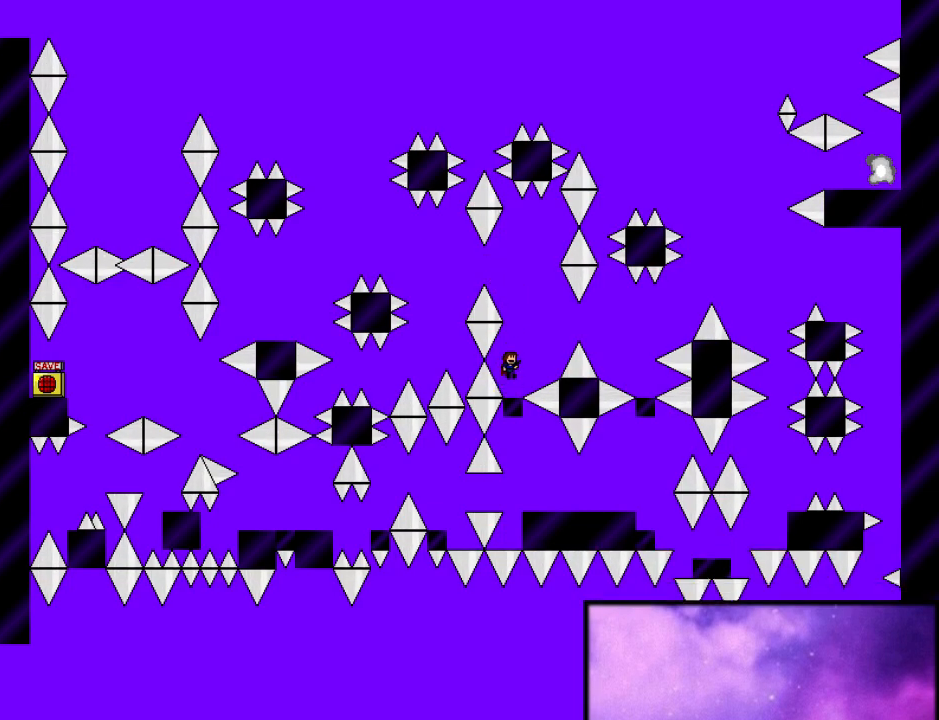
{"keys": ["right"], "events": [[40, "shift_l", "up"], [260, "shift_l", "down"], [300, "shift_l", "up"]]}
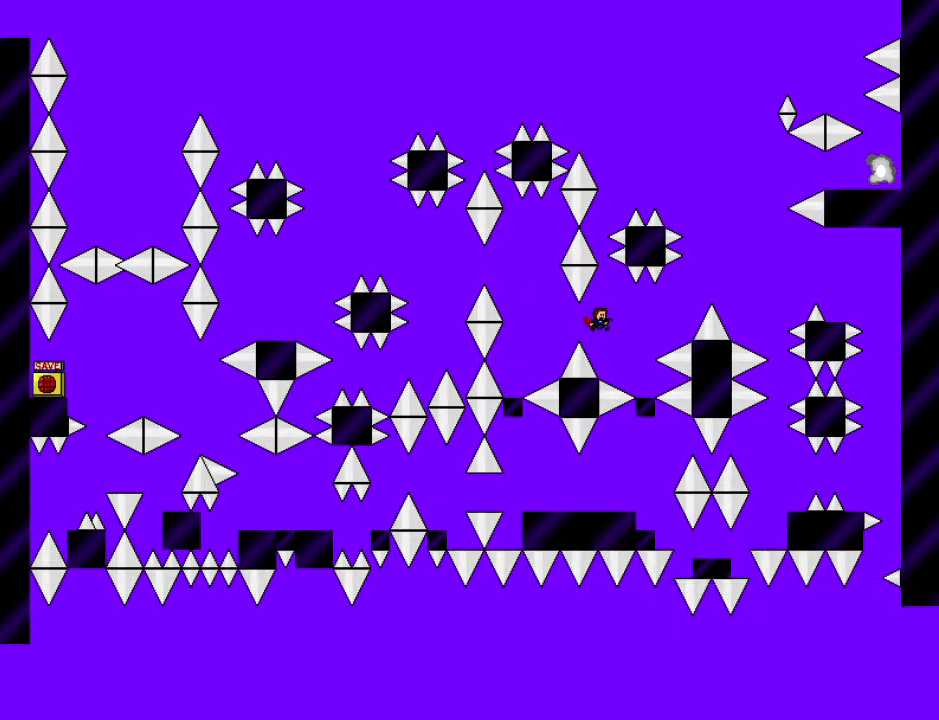
{"keys": [], "events": [[240, "right", "up"]]}
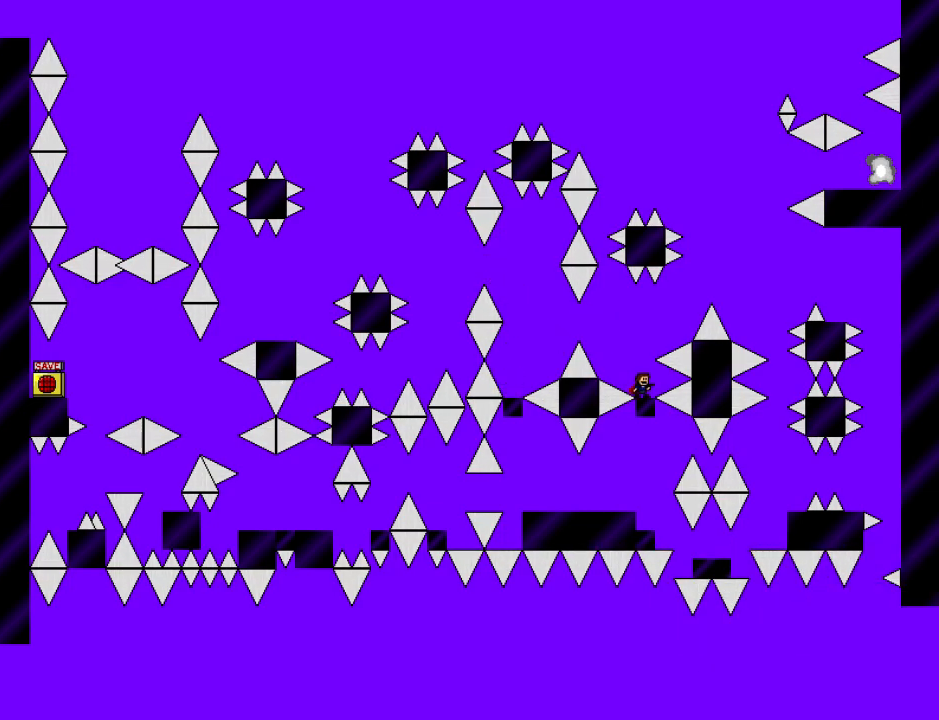
{"keys": ["right", "shift_l"], "events": [[20, "shift_l", "down"], [120, "right", "down"]]}
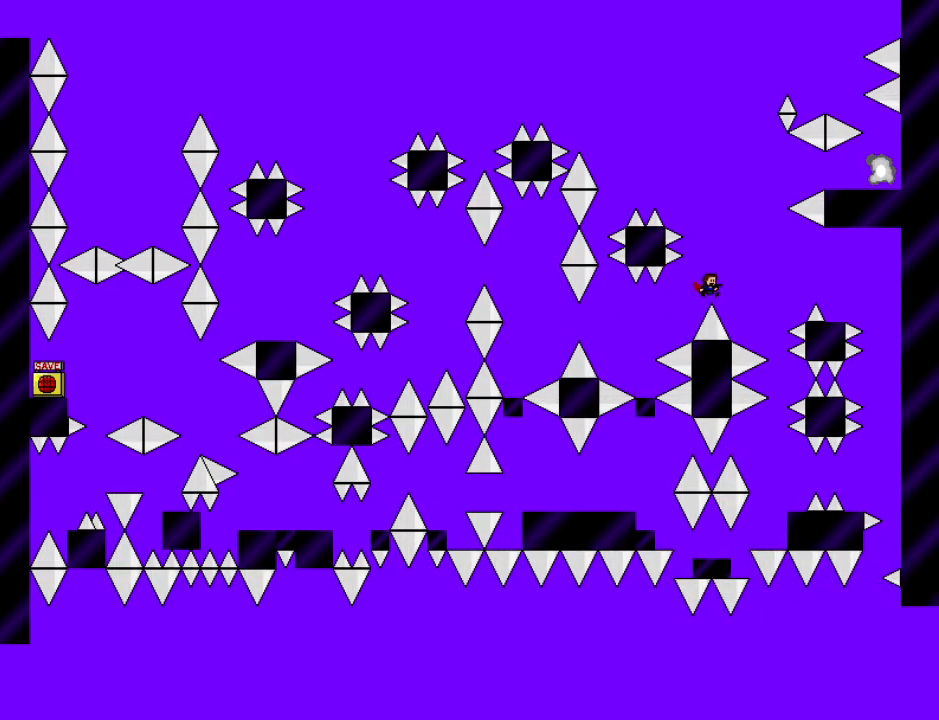
{"keys": ["right"], "events": [[140, "shift_l", "up"], [220, "shift_l", "down"], [480, "shift_l", "up"]]}
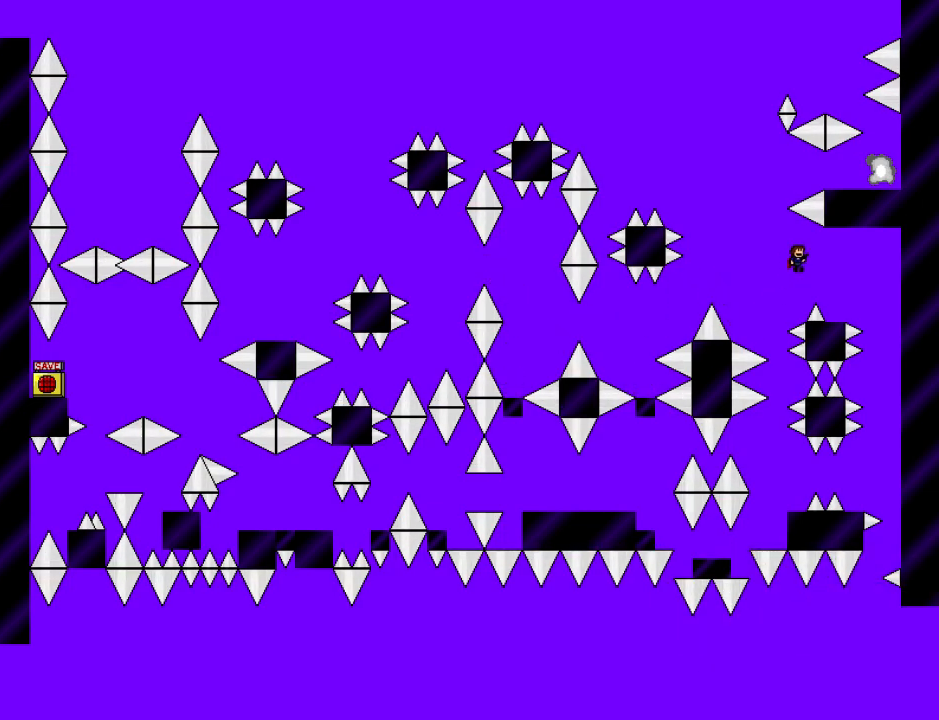
{"keys": ["left", "shift_l"], "events": [[220, "right", "up"], [300, "left", "down"], [300, "shift_l", "down"]]}
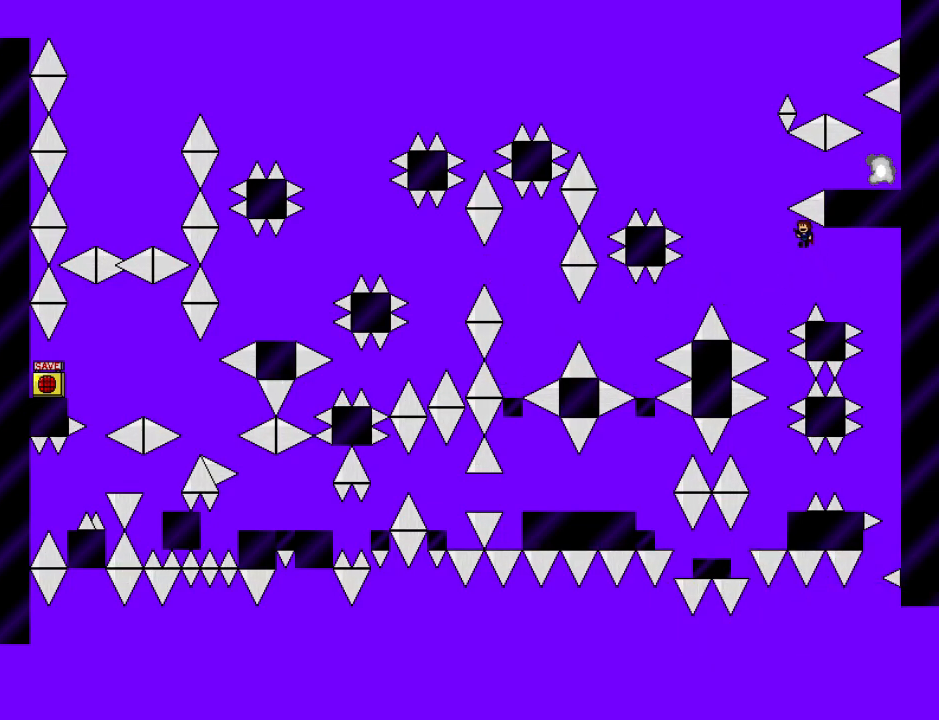
{"keys": ["right"], "events": [[20, "shift_l", "up"], [160, "shift_l", "down"], [220, "left", "up"], [220, "right", "down"], [440, "shift_l", "up"]]}